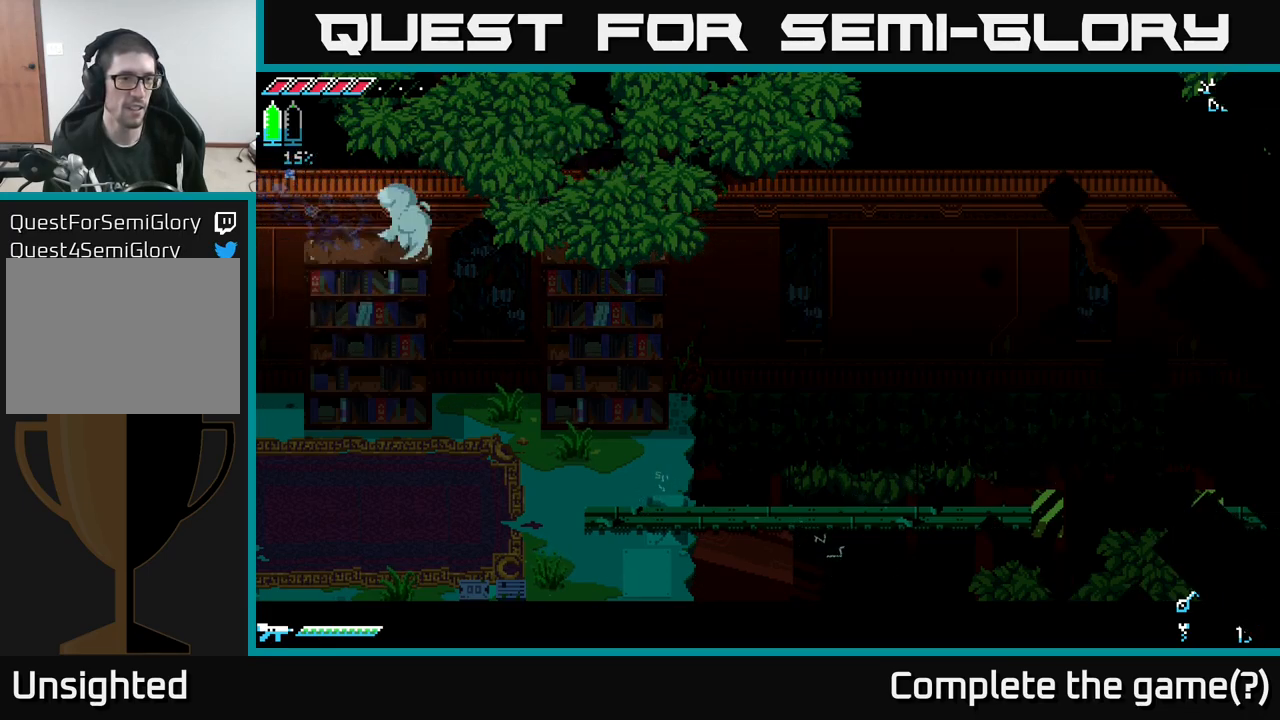
Gameplay with a controller (Xbox layout); each line is a JSON object with the inputs held at the frame after it. "events" lists button and stick changes between this image and that frame as [ms after this image, input, new state], when the widget could be followed in between. Not read: L3 R3.
{"buttons": [], "left_stick": "left", "right_stick": "center", "events": [[367, "A", "up"], [467, "X", "up"]]}
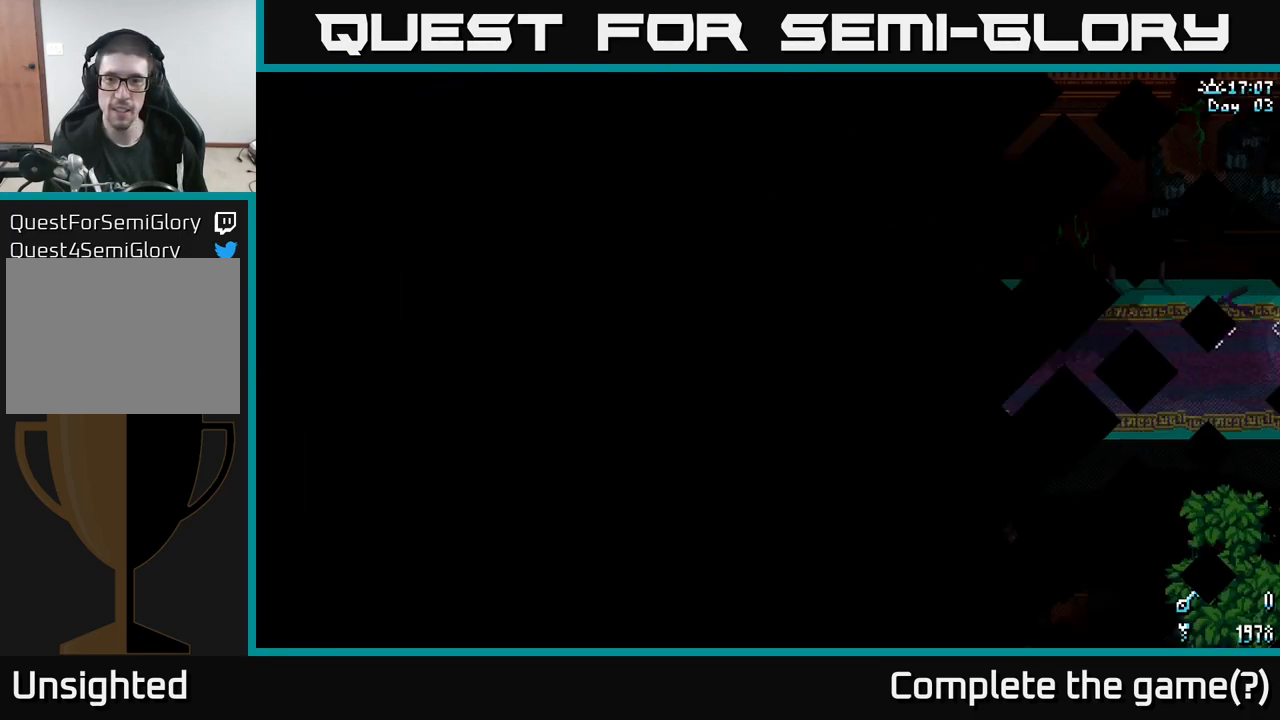
{"buttons": ["X"], "left_stick": "left", "right_stick": "center", "events": [[33, "left_stick", "center"], [150, "left_stick", "left"], [167, "X", "down"]]}
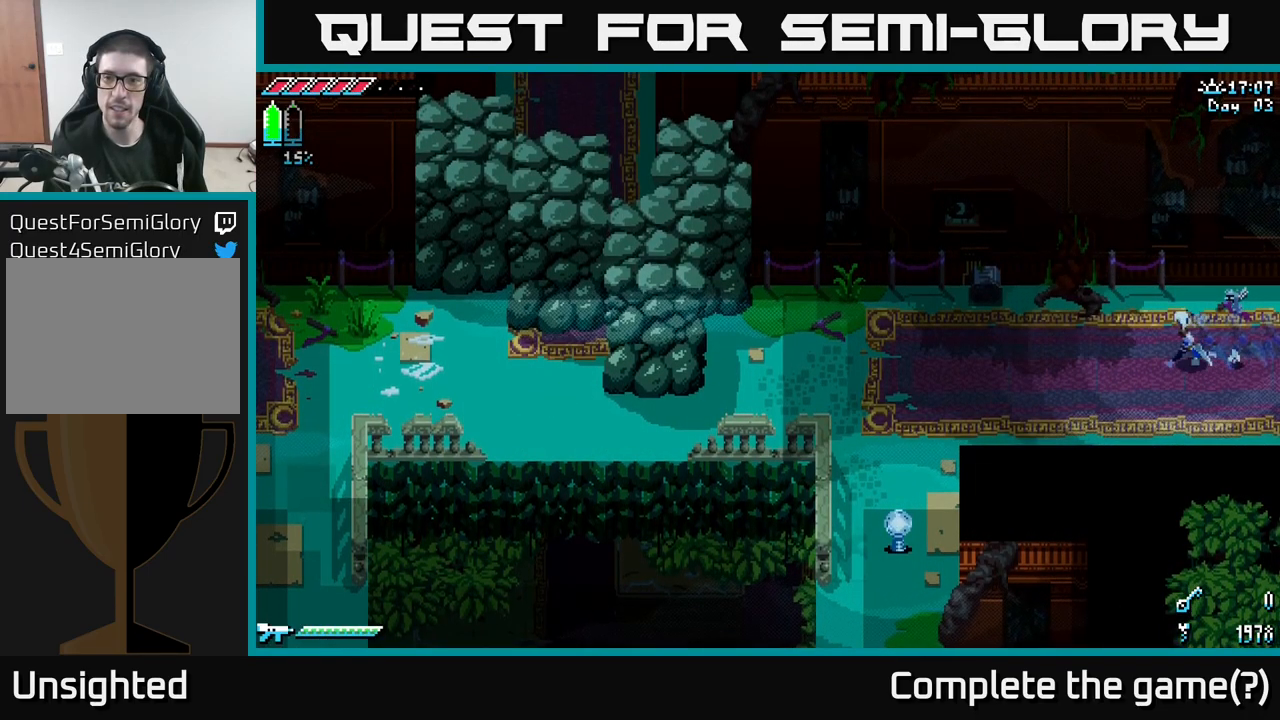
{"buttons": ["X", "R2"], "left_stick": "up-left", "right_stick": "center", "events": [[133, "left_stick", "center"], [283, "left_stick", "up-left"], [467, "R2", "down"]]}
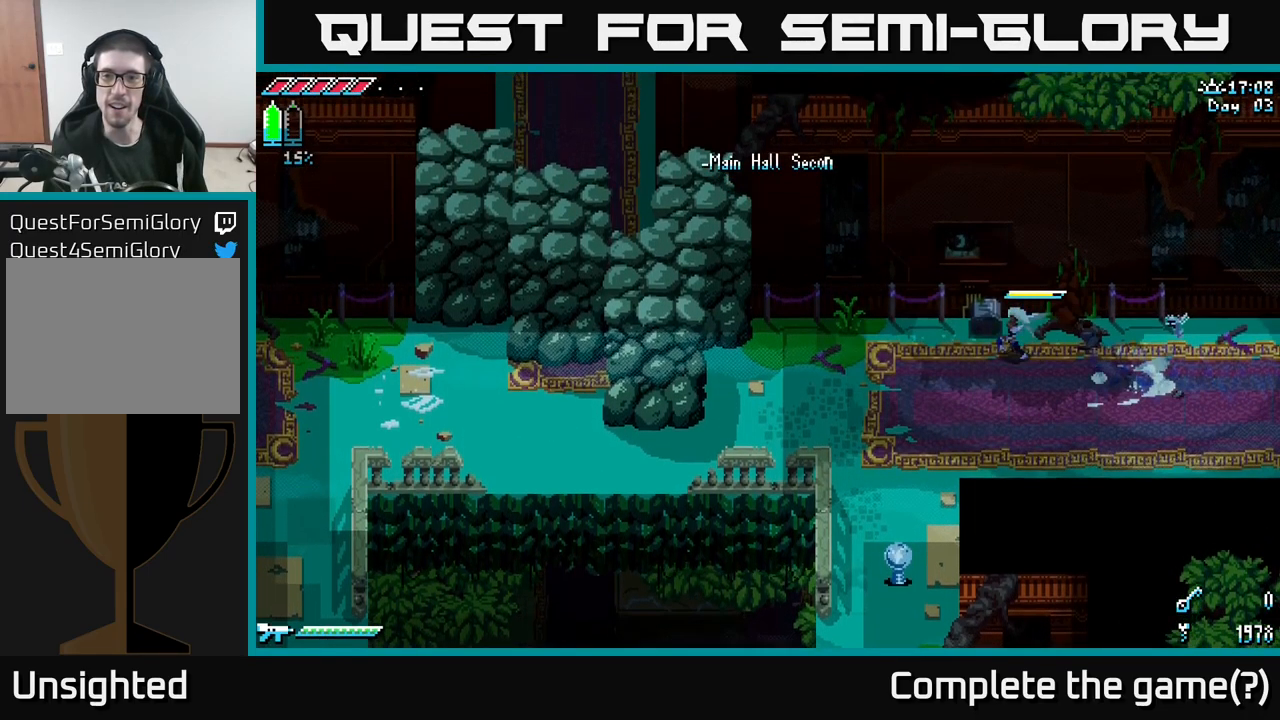
{"buttons": [], "left_stick": "down-left", "right_stick": "center", "events": [[117, "R2", "up"], [117, "X", "up"], [167, "left_stick", "left"], [267, "left_stick", "down-left"]]}
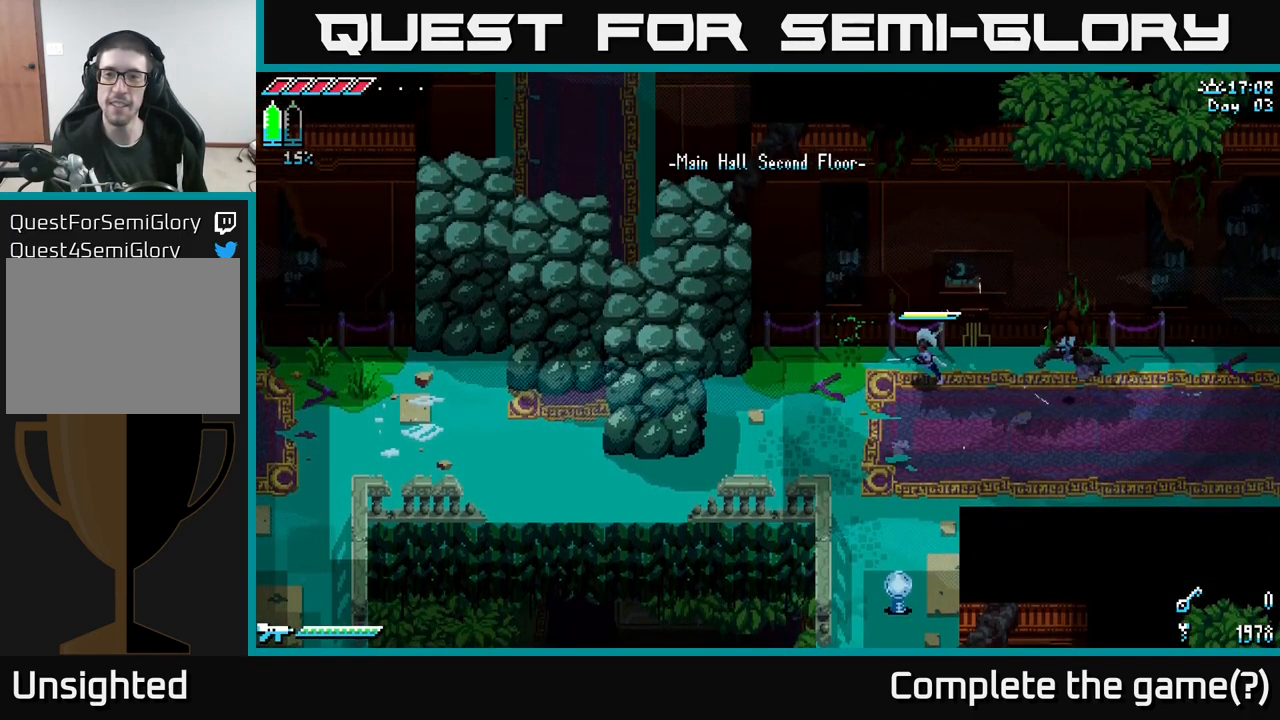
{"buttons": [], "left_stick": "down", "right_stick": "center", "events": [[283, "left_stick", "down-right"], [433, "left_stick", "down"]]}
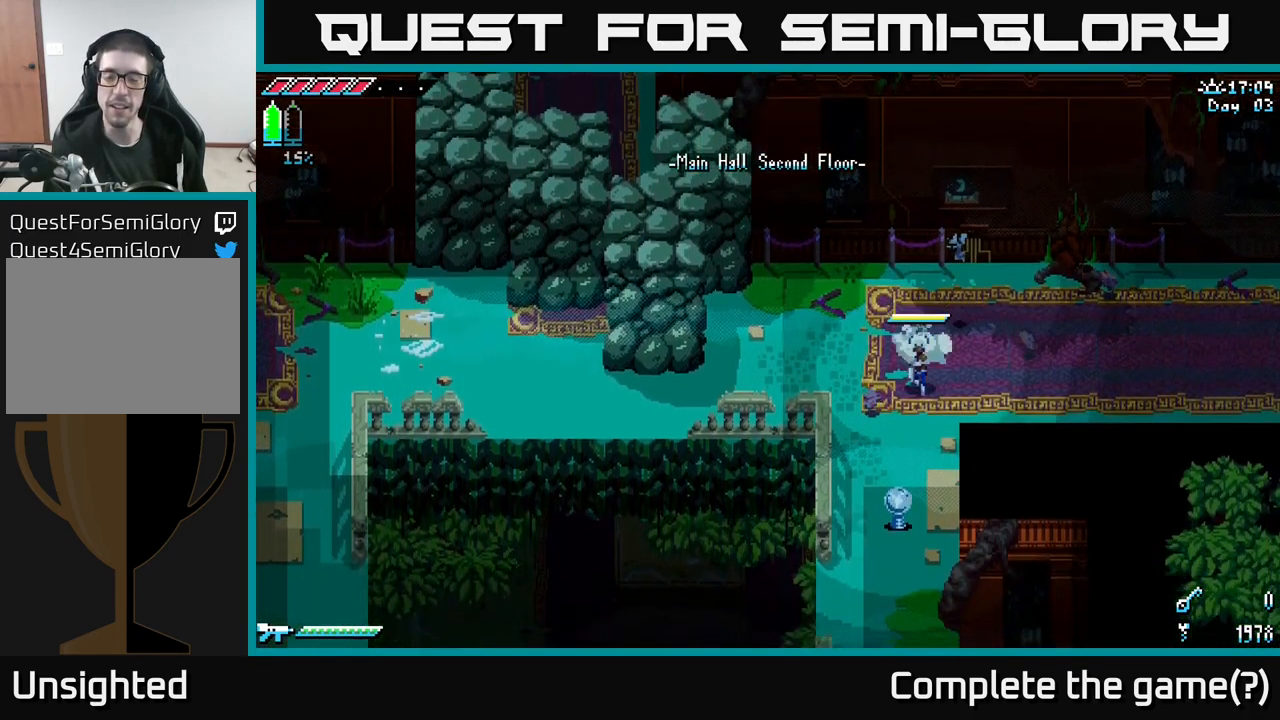
{"buttons": ["X"], "left_stick": "down-right", "right_stick": "center", "events": [[17, "X", "down"], [449, "left_stick", "down-right"]]}
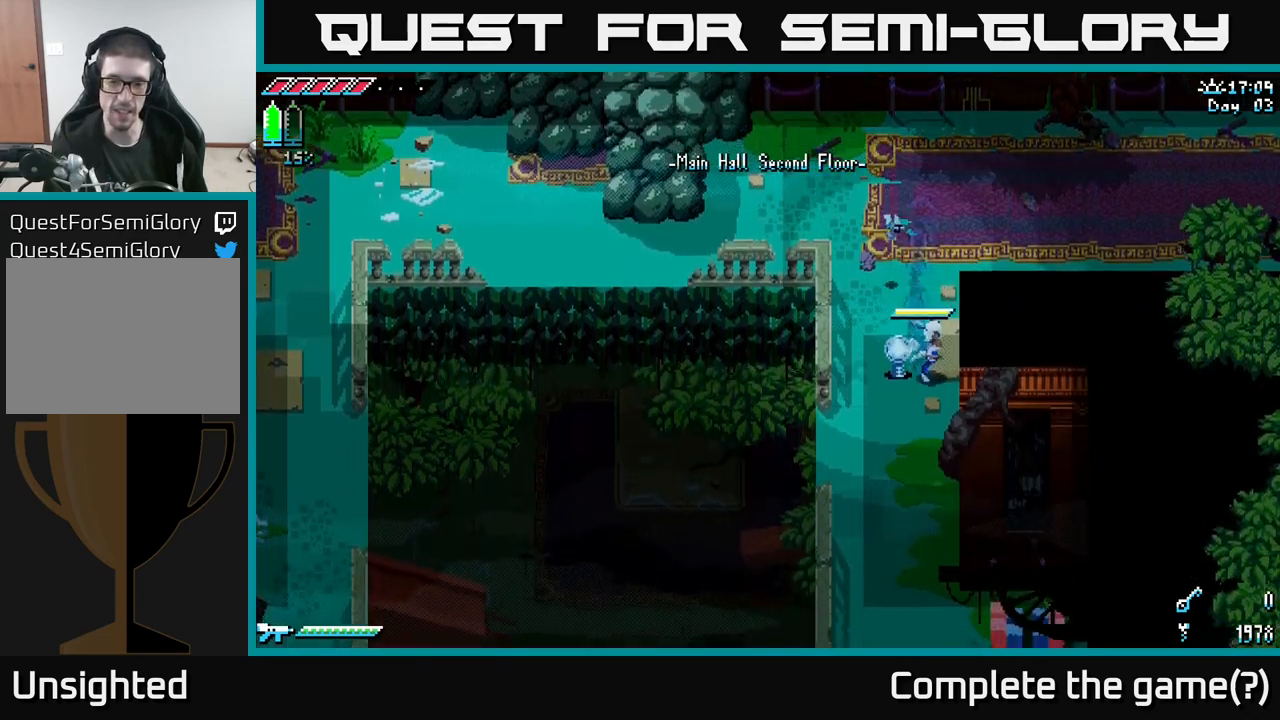
{"buttons": ["X"], "left_stick": "down", "right_stick": "center", "events": [[150, "left_stick", "down"]]}
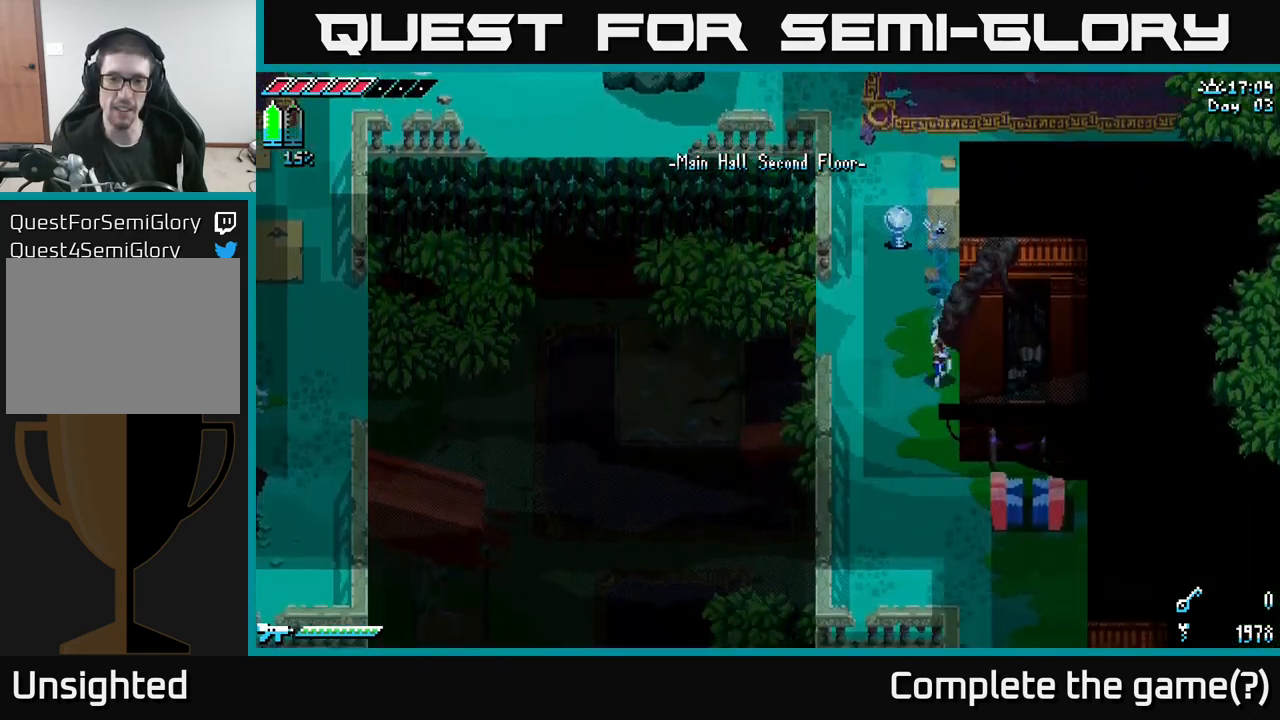
{"buttons": ["X"], "left_stick": "down-right", "right_stick": "center", "events": [[383, "left_stick", "down-right"]]}
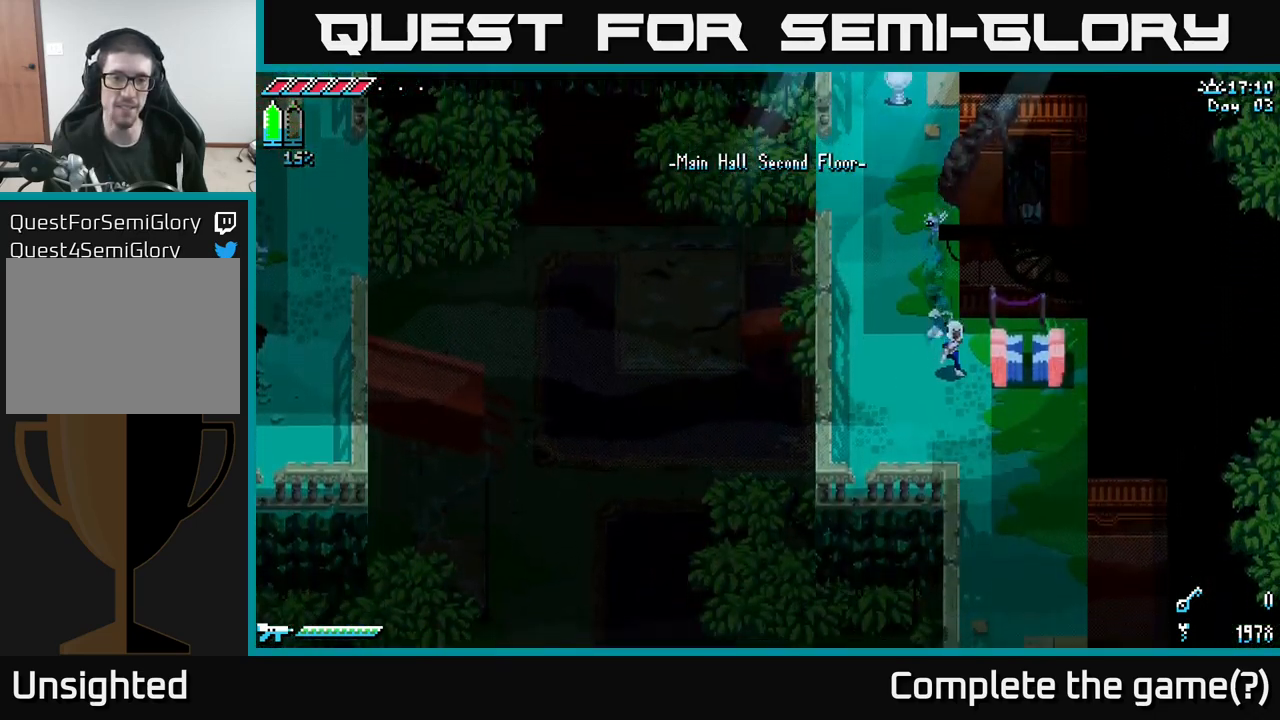
{"buttons": ["X"], "left_stick": "down", "right_stick": "center", "events": [[33, "left_stick", "down"], [233, "left_stick", "down-right"], [467, "left_stick", "down"]]}
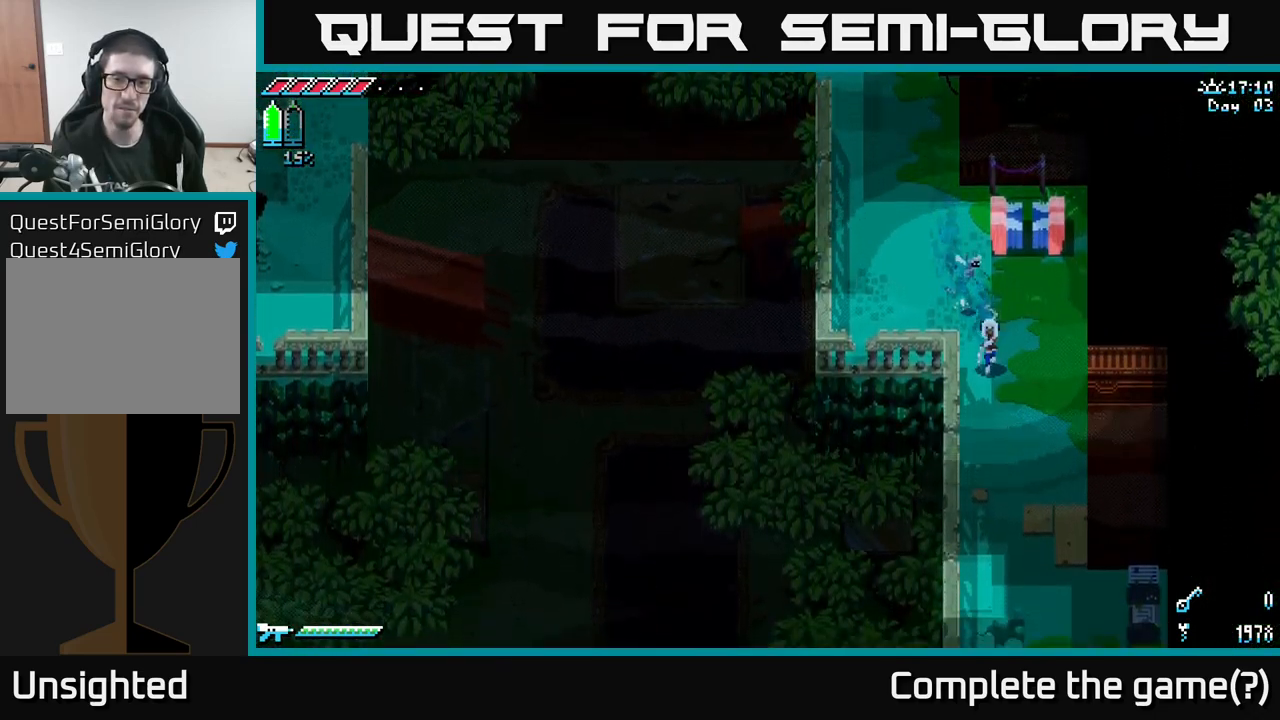
{"buttons": ["X"], "left_stick": "down", "right_stick": "center", "events": []}
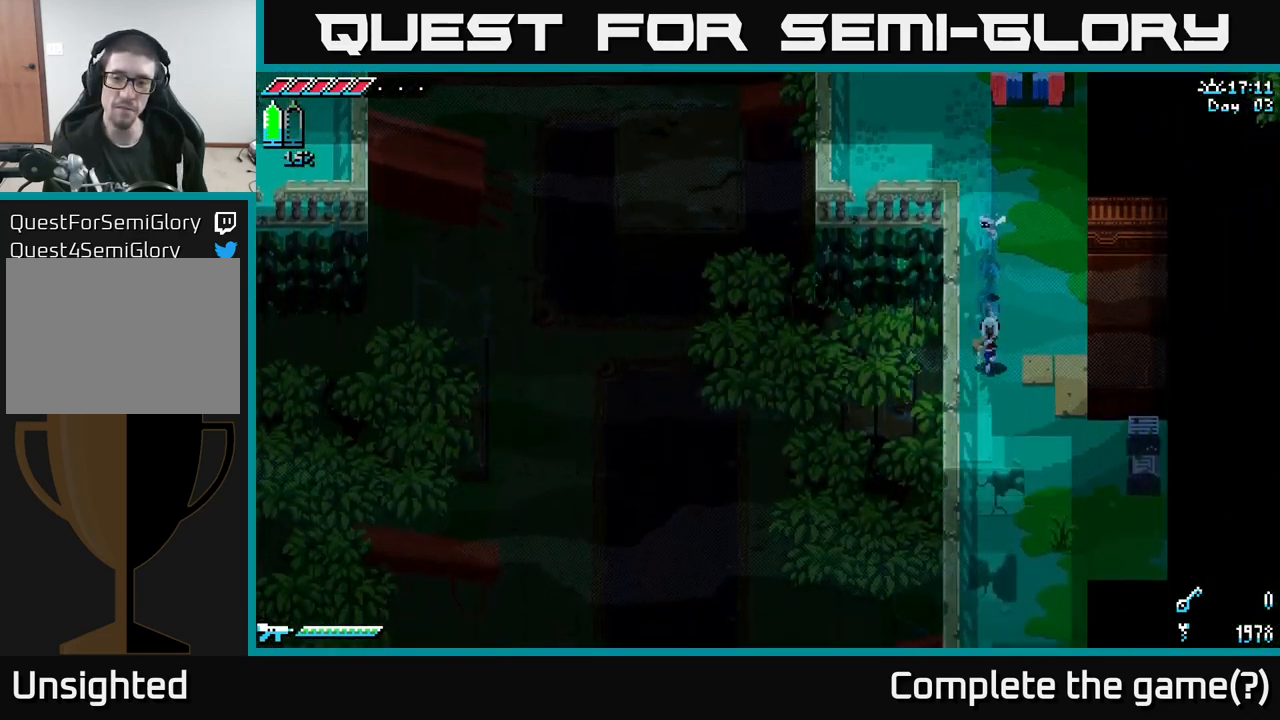
{"buttons": [], "left_stick": "center", "right_stick": "center", "events": [[117, "left_stick", "down-right"], [300, "R2", "down"], [333, "R2", "up"], [383, "X", "up"], [433, "left_stick", "center"]]}
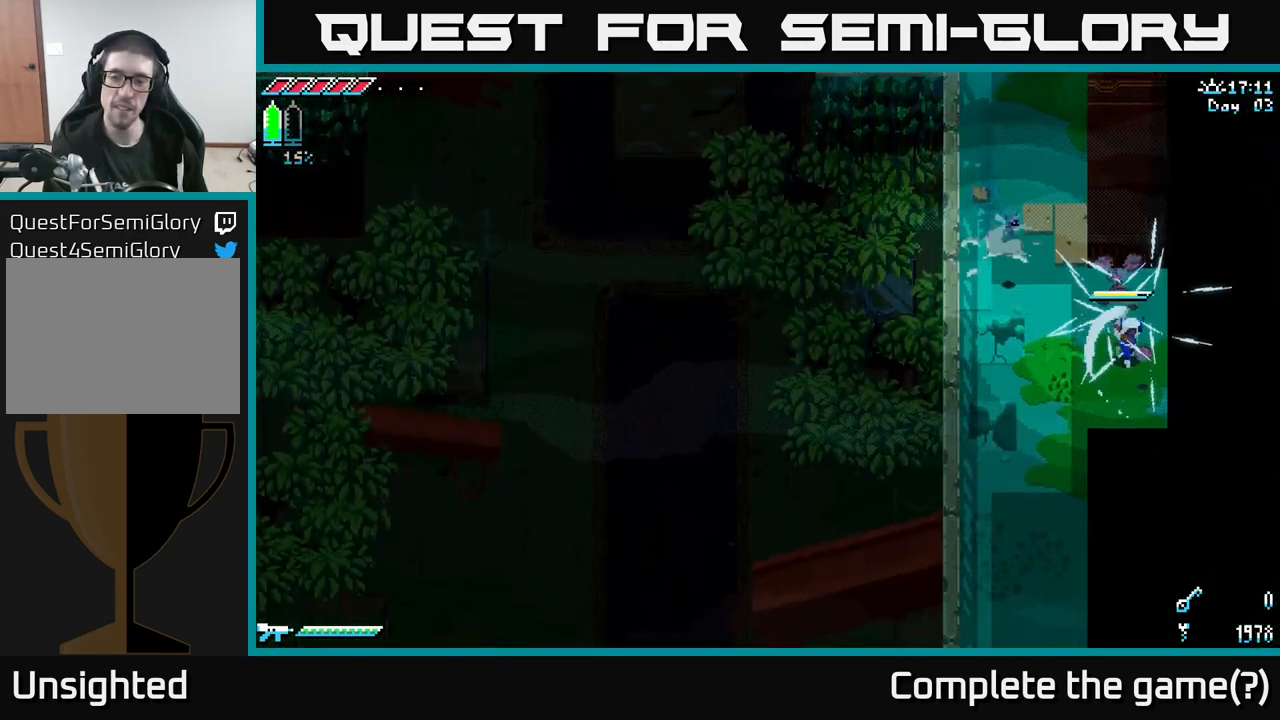
{"buttons": ["X"], "left_stick": "down-left", "right_stick": "center", "events": [[117, "left_stick", "down"], [233, "left_stick", "down-left"], [267, "X", "down"]]}
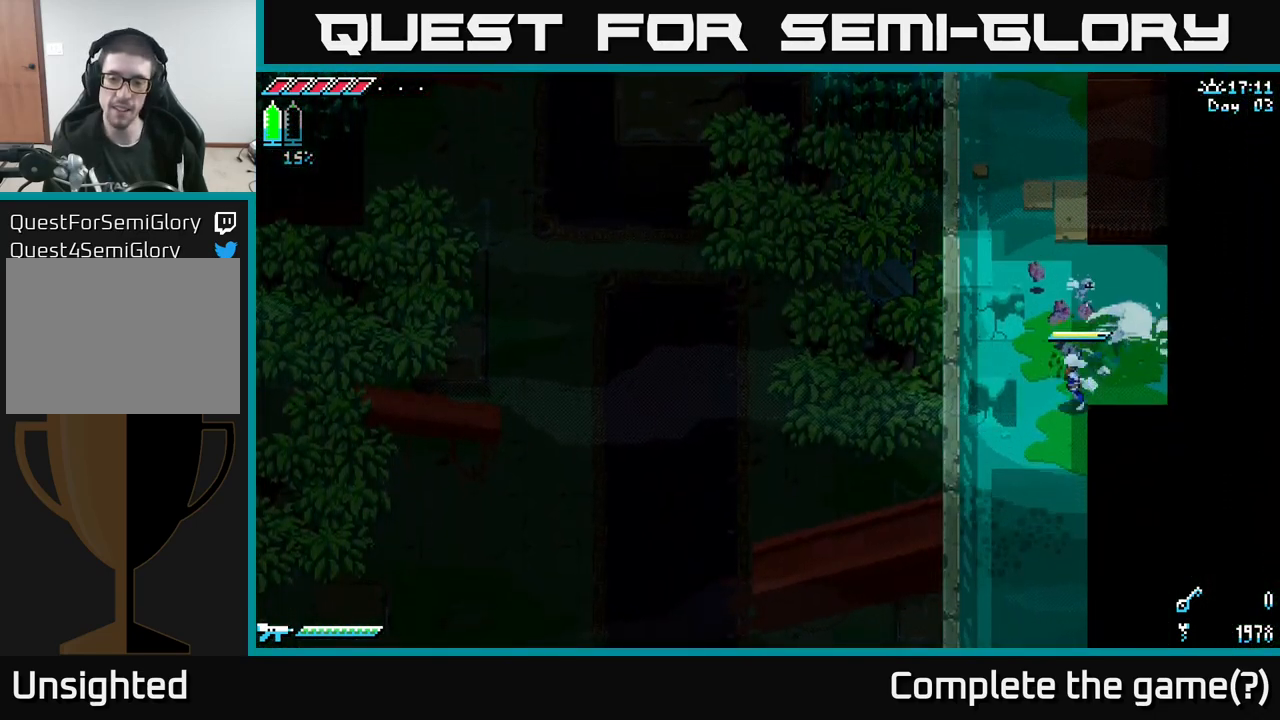
{"buttons": ["X"], "left_stick": "center", "right_stick": "center", "events": [[150, "left_stick", "down"], [367, "left_stick", "down-left"], [467, "left_stick", "center"]]}
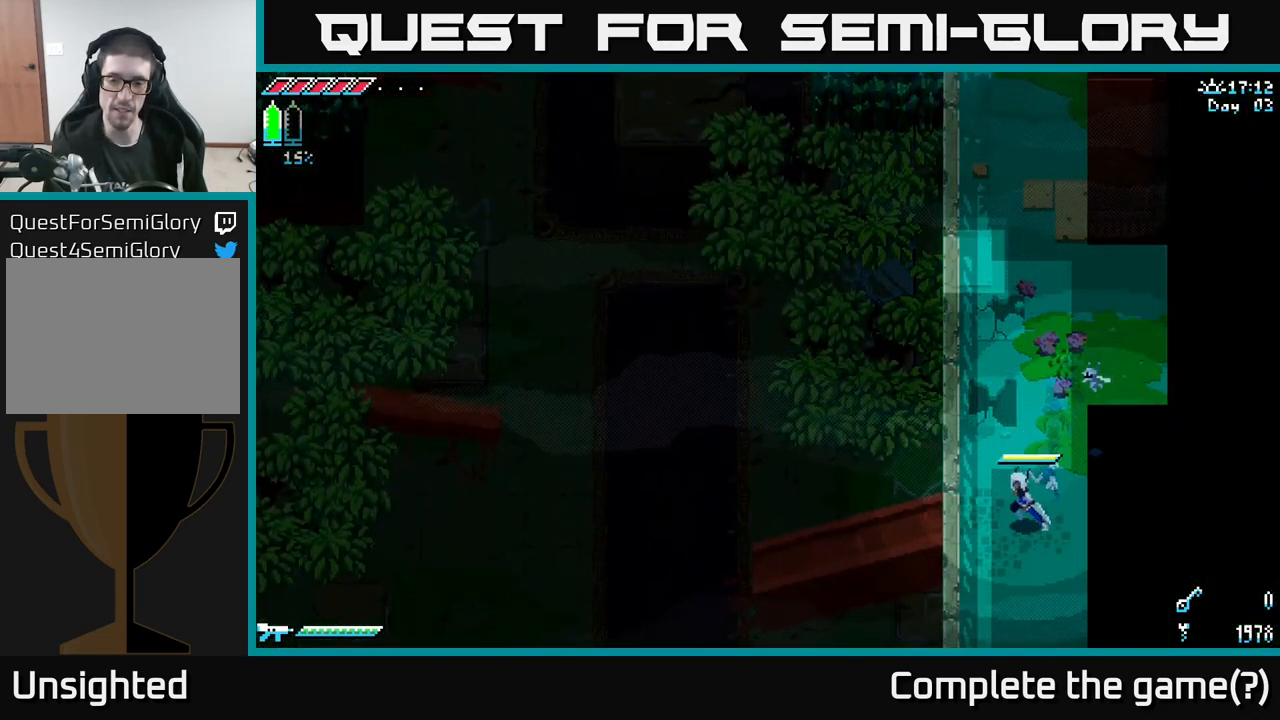
{"buttons": [], "left_stick": "center", "right_stick": "center", "events": [[17, "X", "up"], [133, "SELECT", "down"], [333, "SELECT", "up"]]}
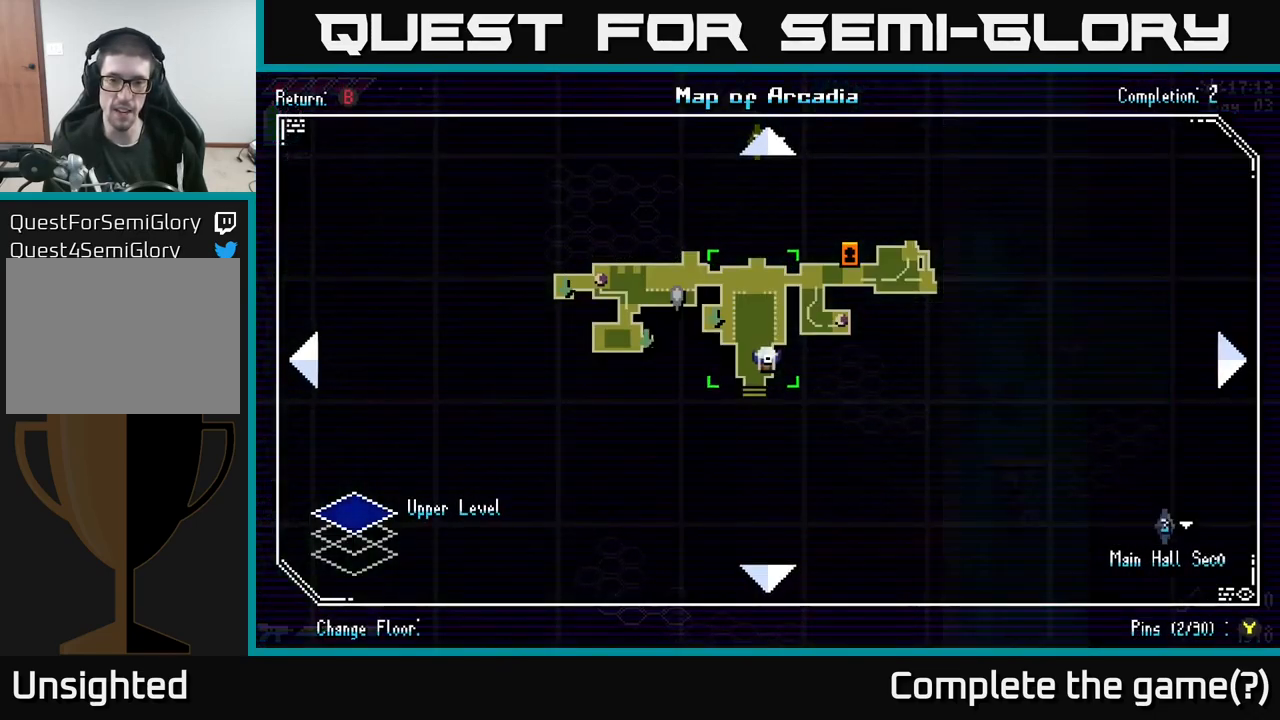
{"buttons": [], "left_stick": "center", "right_stick": "center", "events": [[333, "SELECT", "down"], [433, "SELECT", "up"]]}
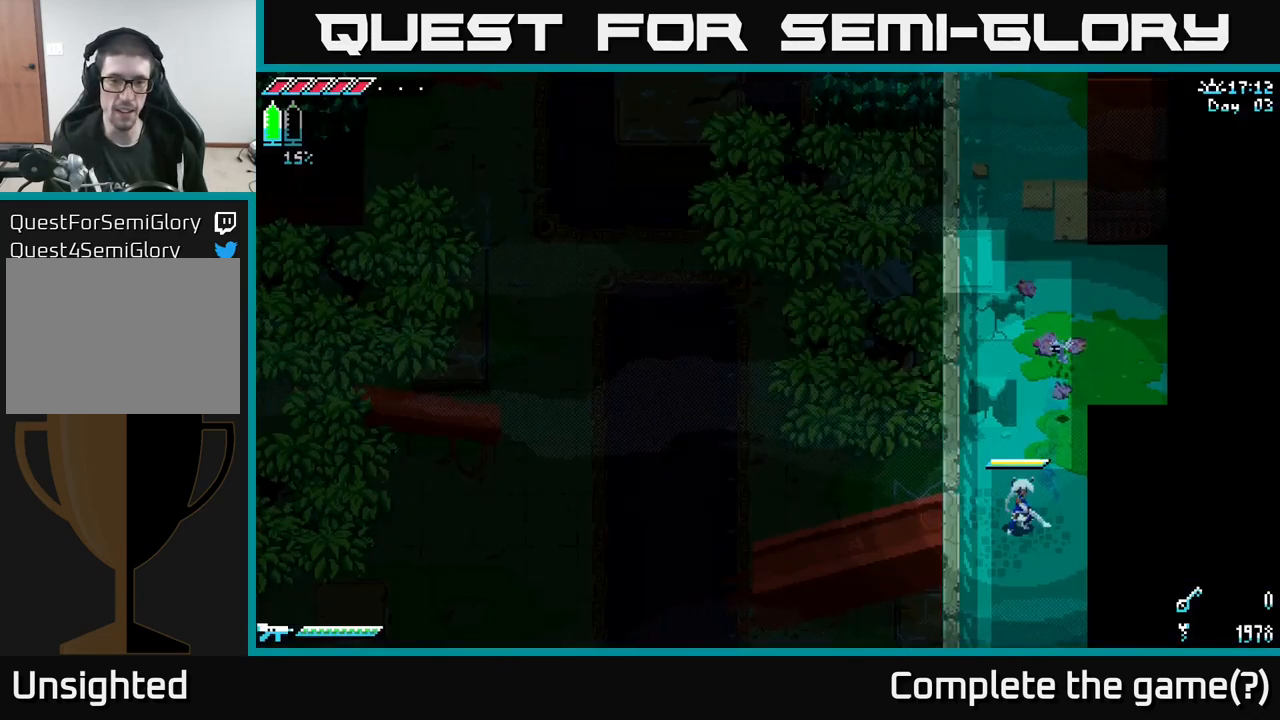
{"buttons": ["X"], "left_stick": "up", "right_stick": "center", "events": [[33, "X", "down"], [100, "left_stick", "up"]]}
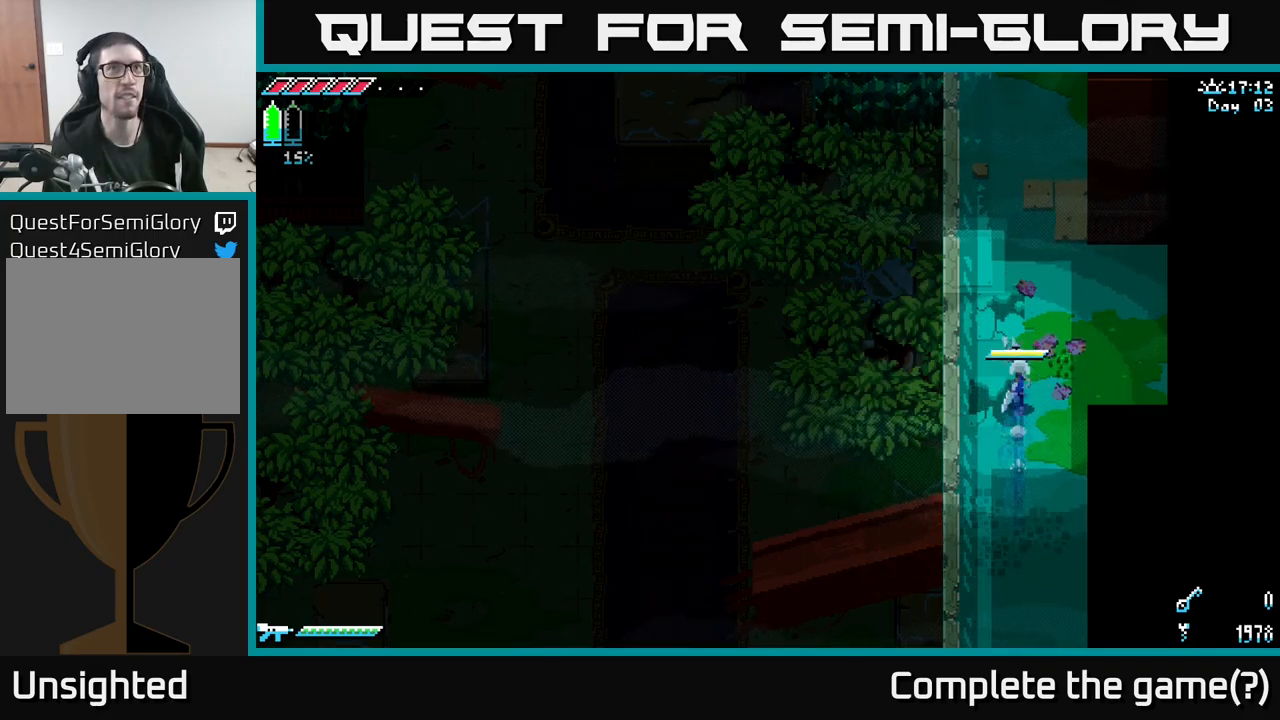
{"buttons": ["X"], "left_stick": "up", "right_stick": "center", "events": []}
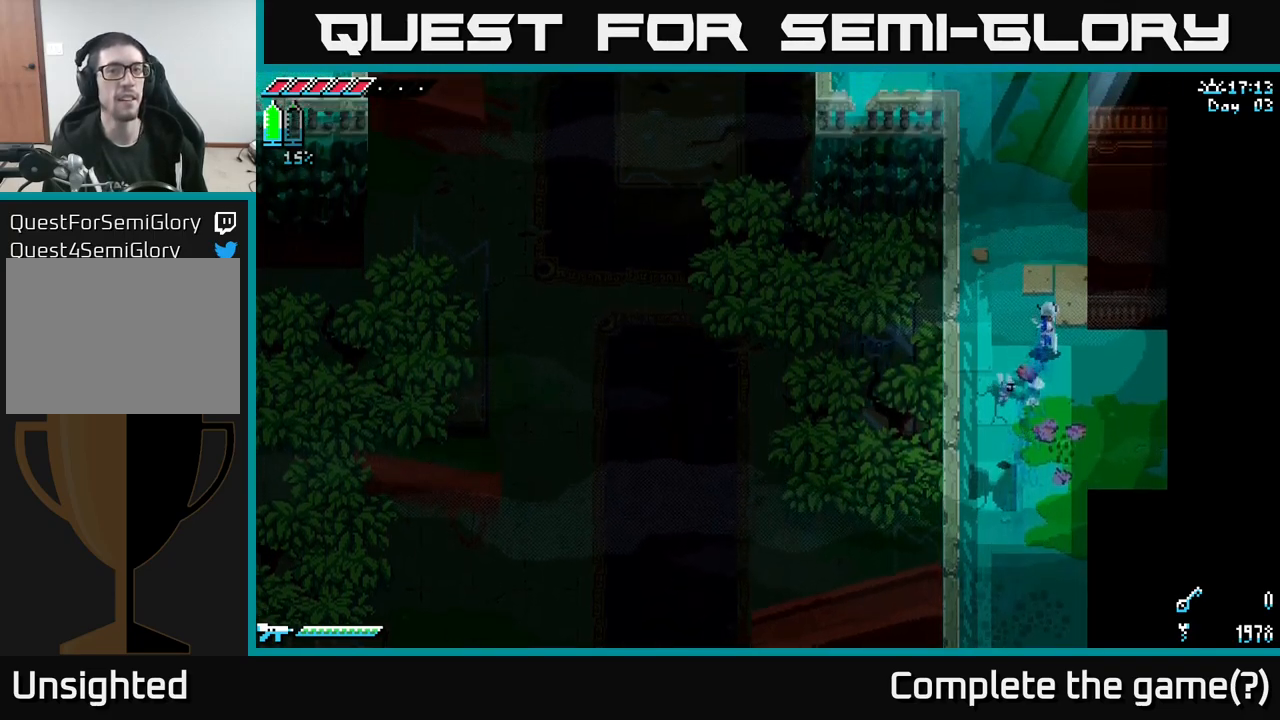
{"buttons": ["X"], "left_stick": "up", "right_stick": "center", "events": []}
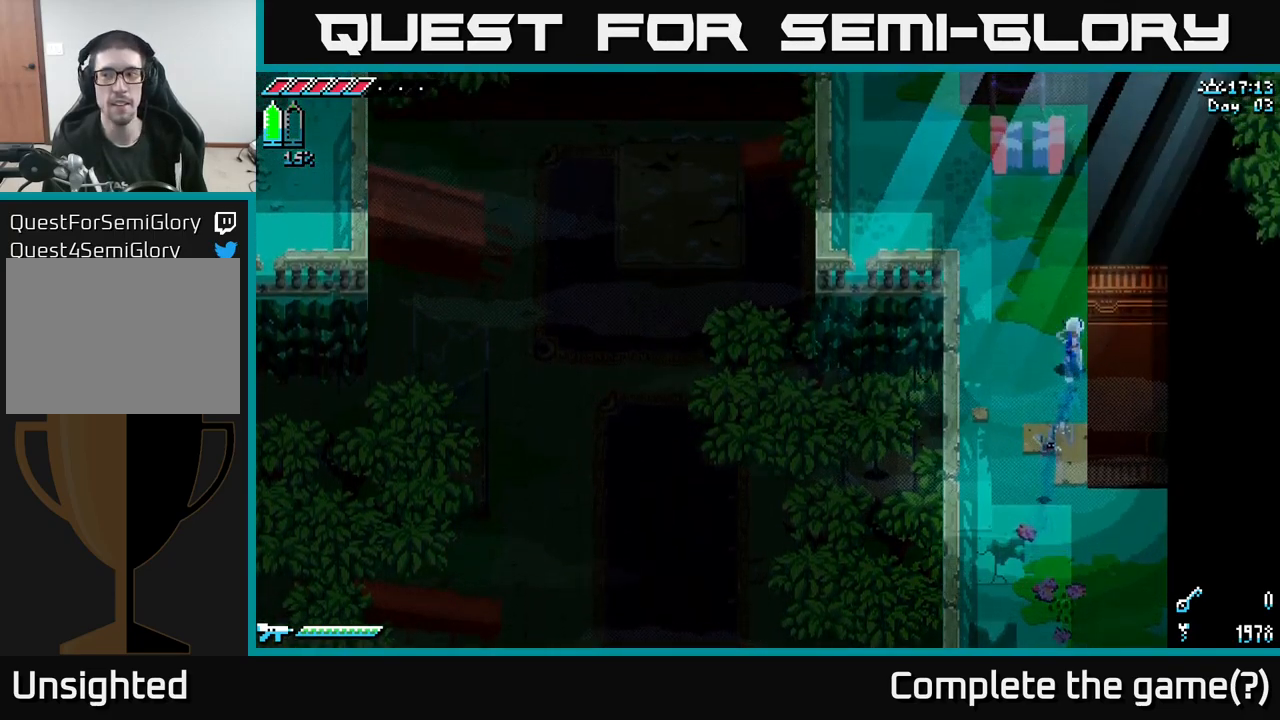
{"buttons": ["X"], "left_stick": "up-left", "right_stick": "center", "events": [[100, "left_stick", "up-left"], [217, "A", "down"], [334, "A", "up"]]}
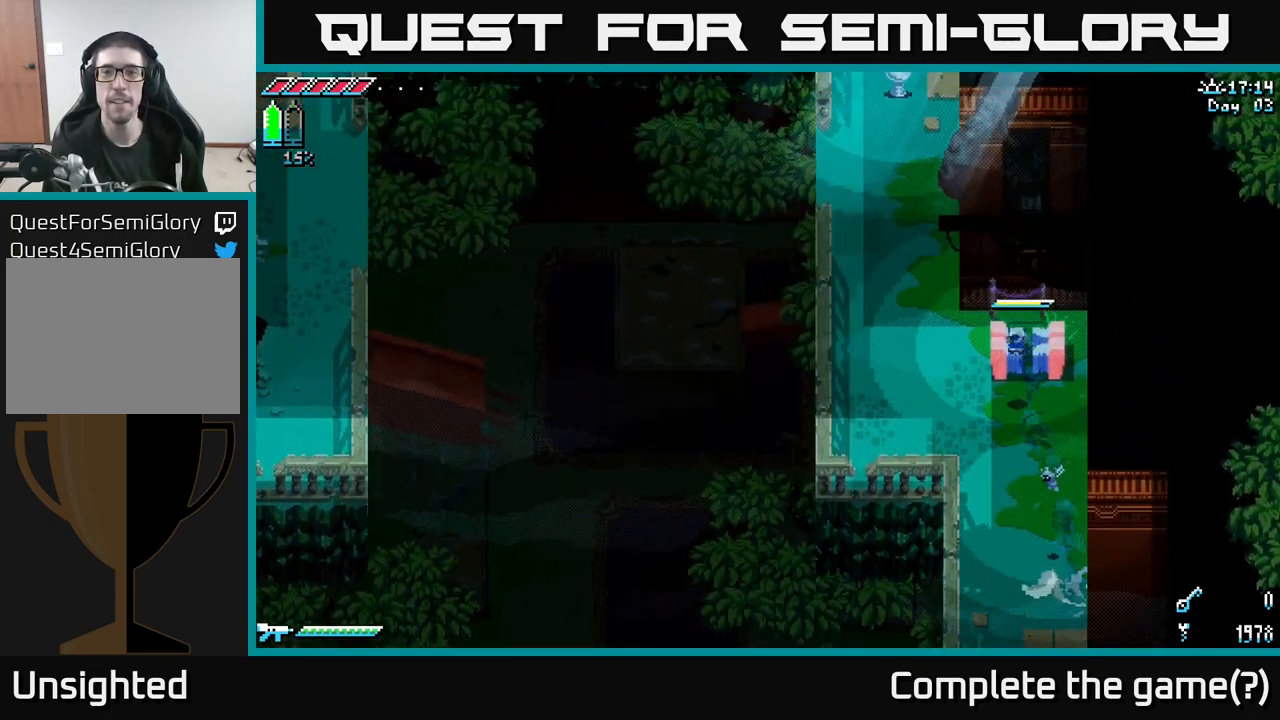
{"buttons": ["X"], "left_stick": "up", "right_stick": "center", "events": [[450, "left_stick", "up"]]}
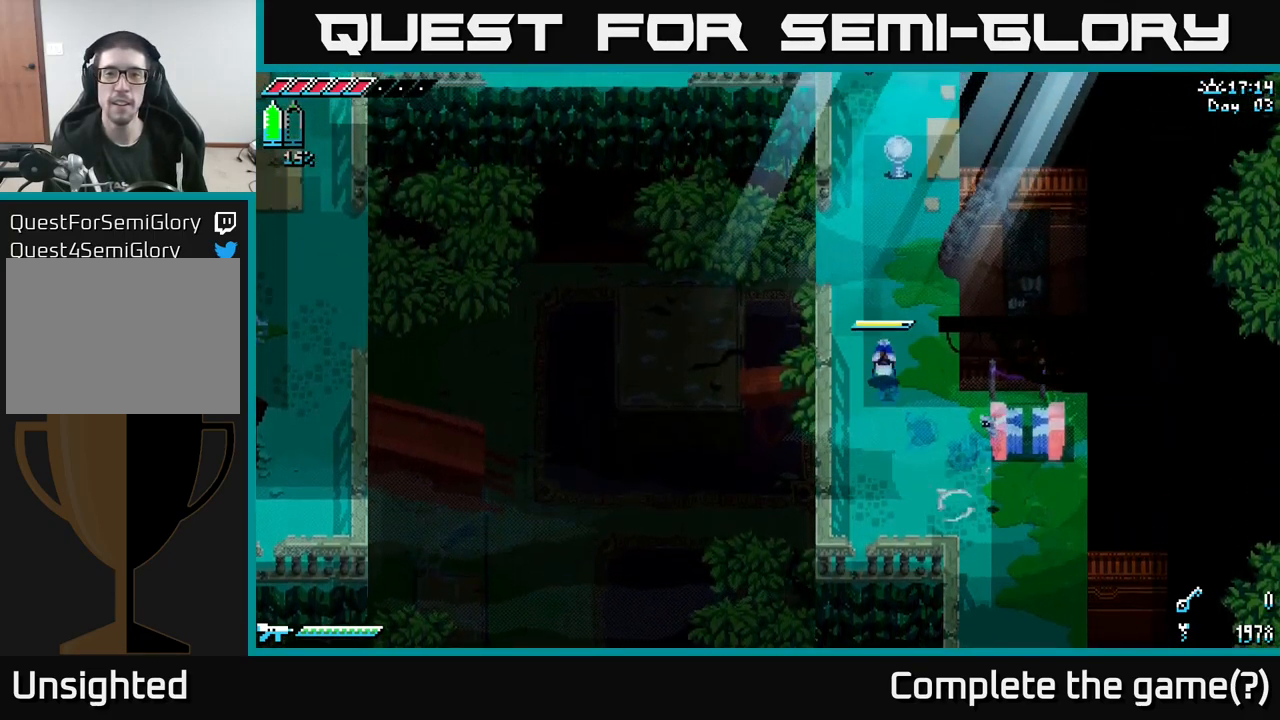
{"buttons": ["X"], "left_stick": "up", "right_stick": "center", "events": []}
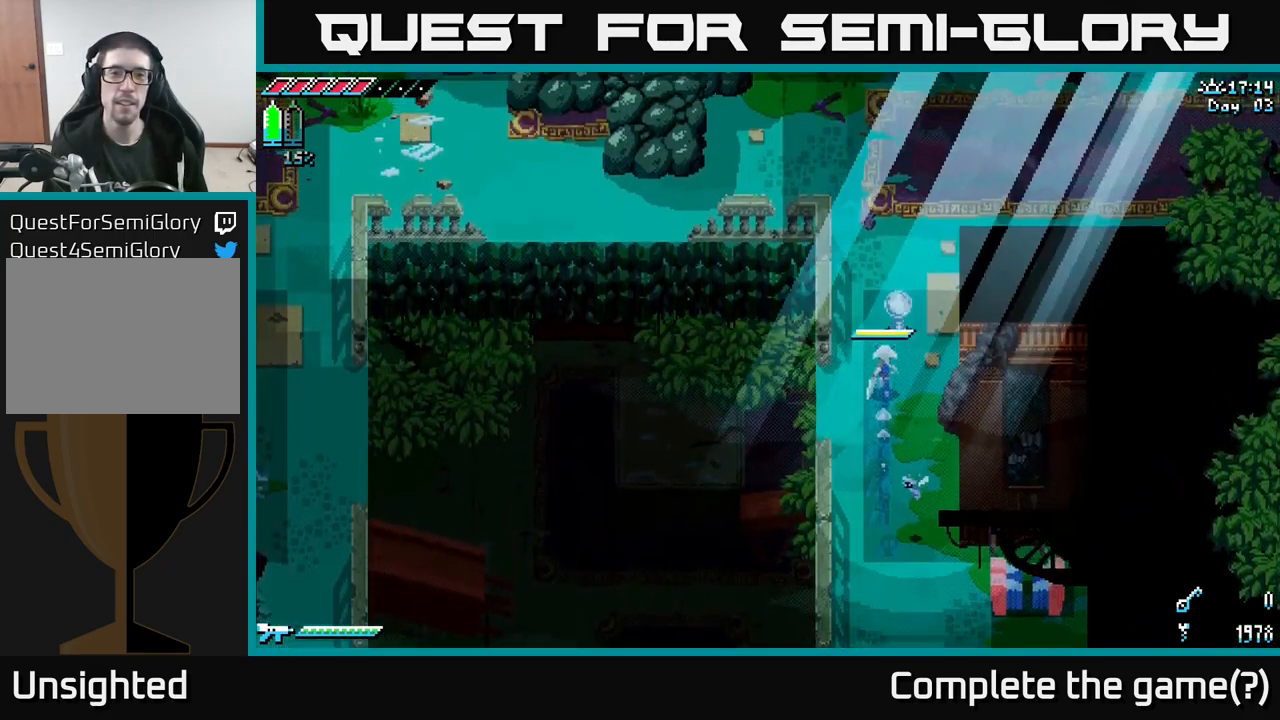
{"buttons": ["X"], "left_stick": "up", "right_stick": "center", "events": [[117, "left_stick", "up-left"], [234, "left_stick", "up"]]}
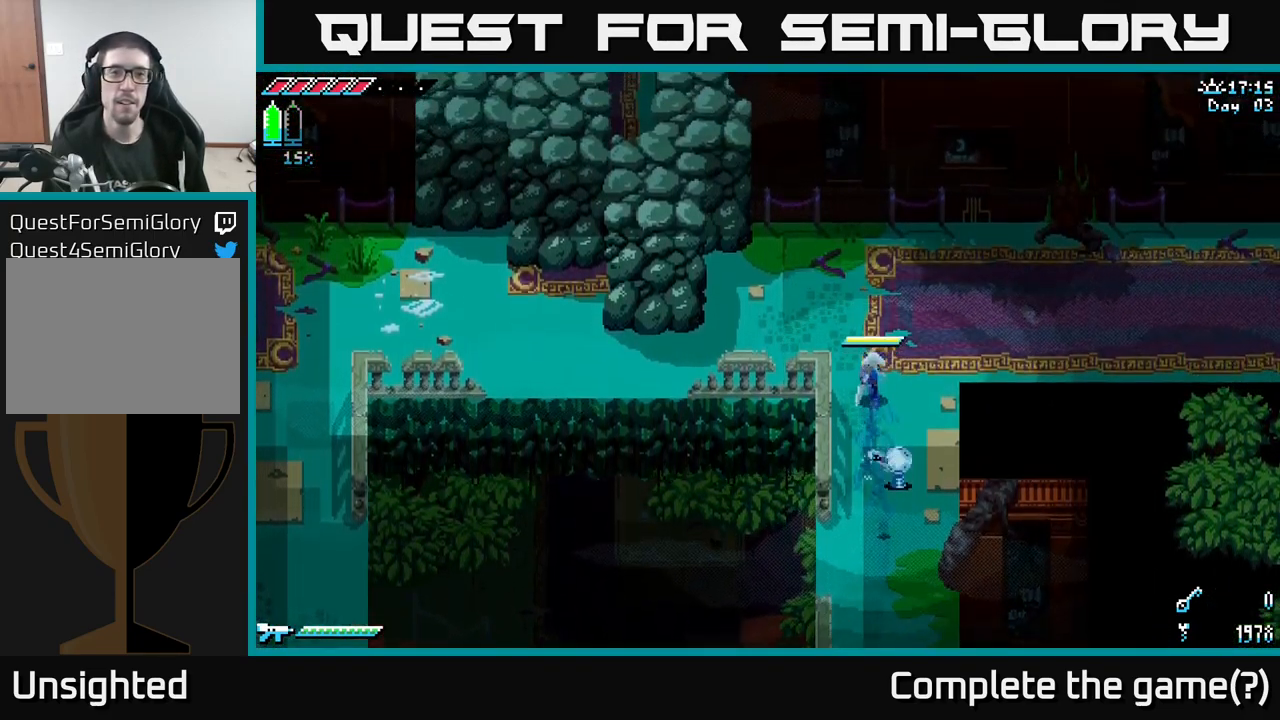
{"buttons": ["X"], "left_stick": "left", "right_stick": "center", "events": [[50, "left_stick", "up-left"], [267, "left_stick", "left"]]}
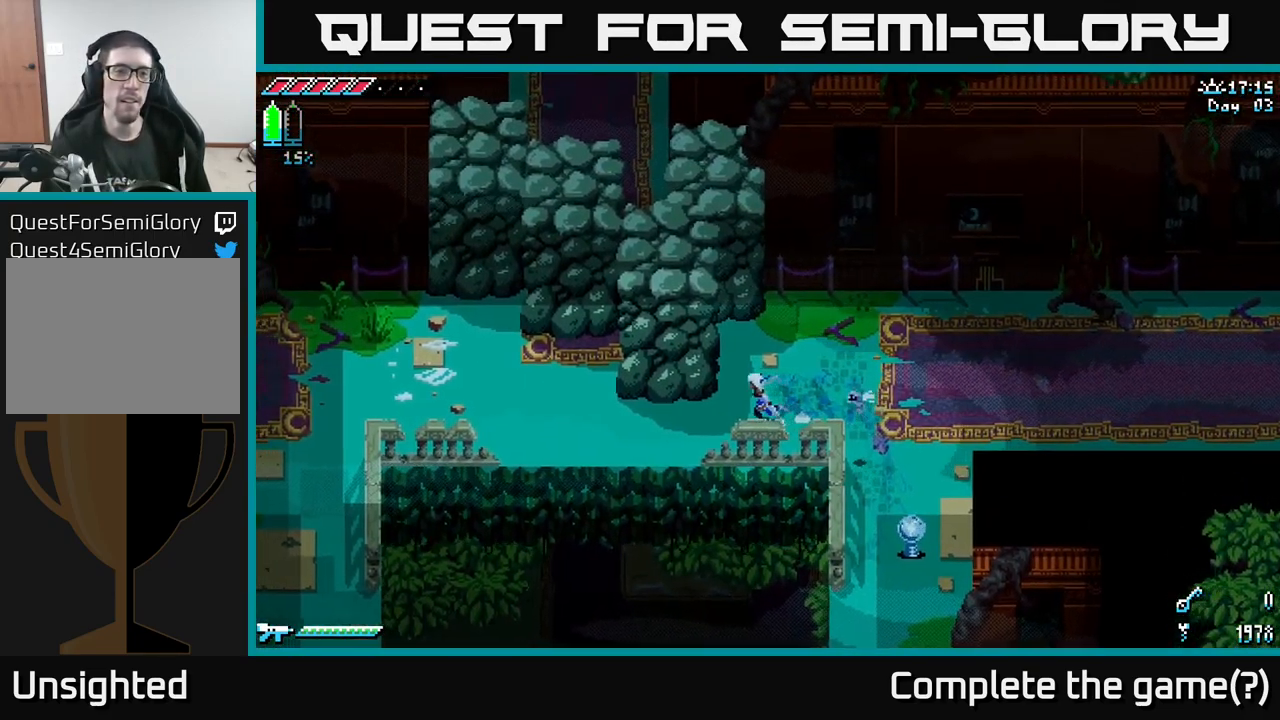
{"buttons": ["X"], "left_stick": "left", "right_stick": "center", "events": [[50, "A", "down"], [250, "A", "up"]]}
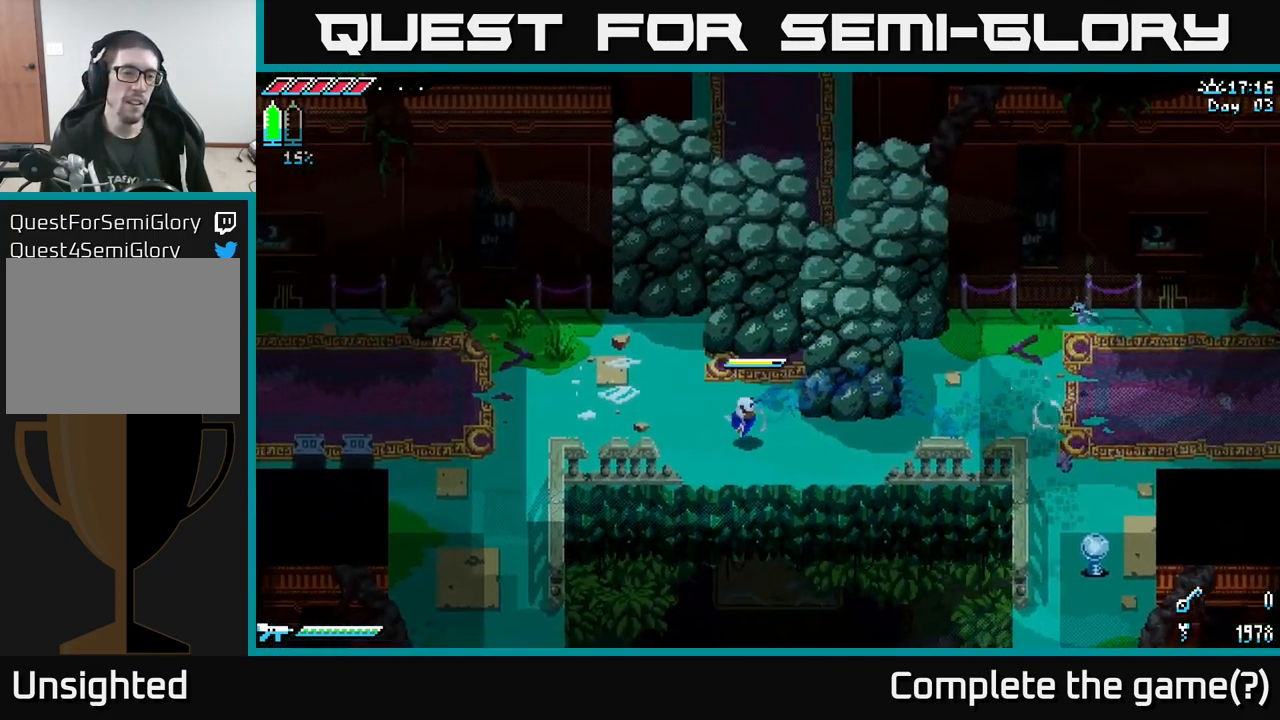
{"buttons": ["X"], "left_stick": "left", "right_stick": "center", "events": [[67, "A", "down"], [184, "A", "up"], [350, "A", "down"], [500, "A", "up"]]}
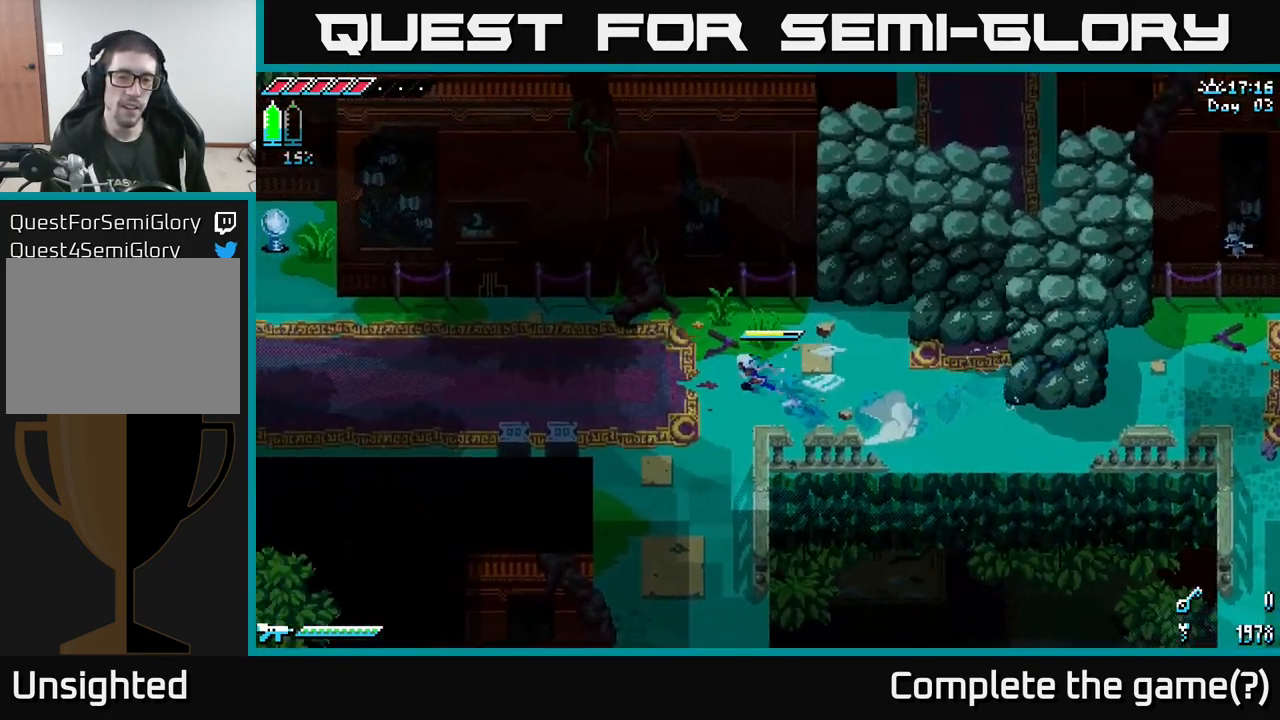
{"buttons": ["A", "X"], "left_stick": "left", "right_stick": "center", "events": [[484, "A", "down"]]}
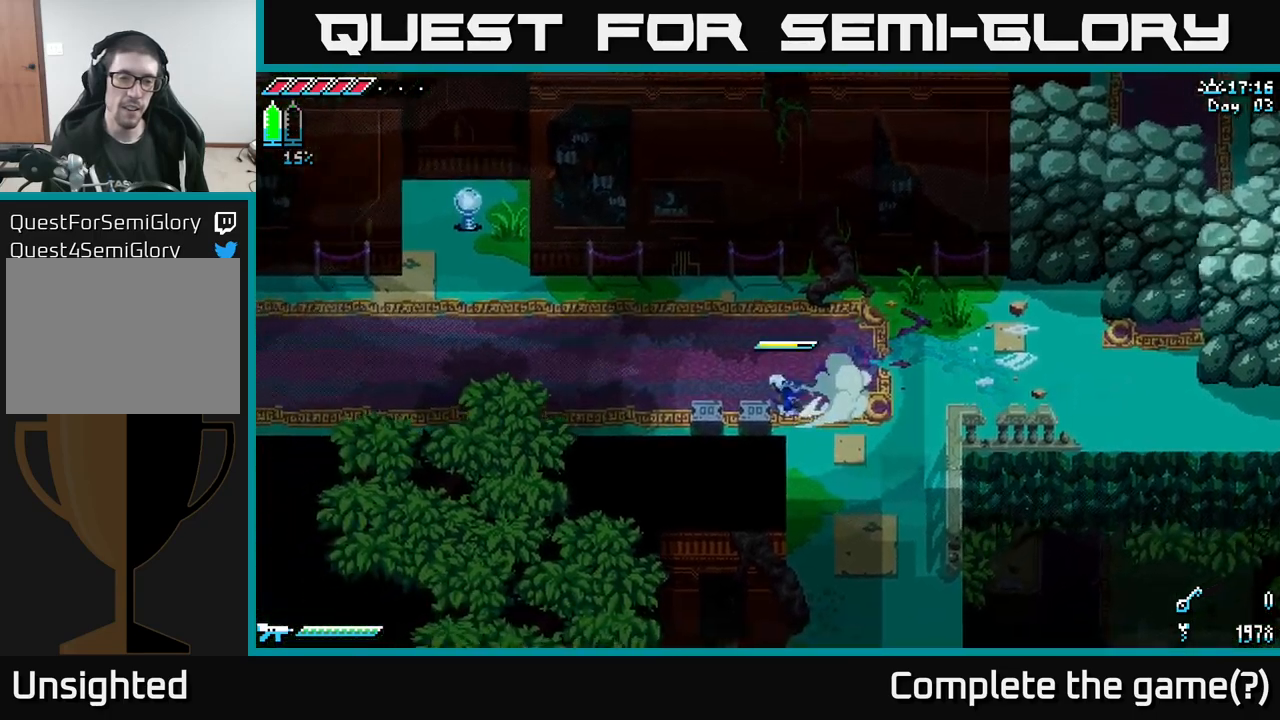
{"buttons": ["X"], "left_stick": "left", "right_stick": "center", "events": [[233, "A", "up"]]}
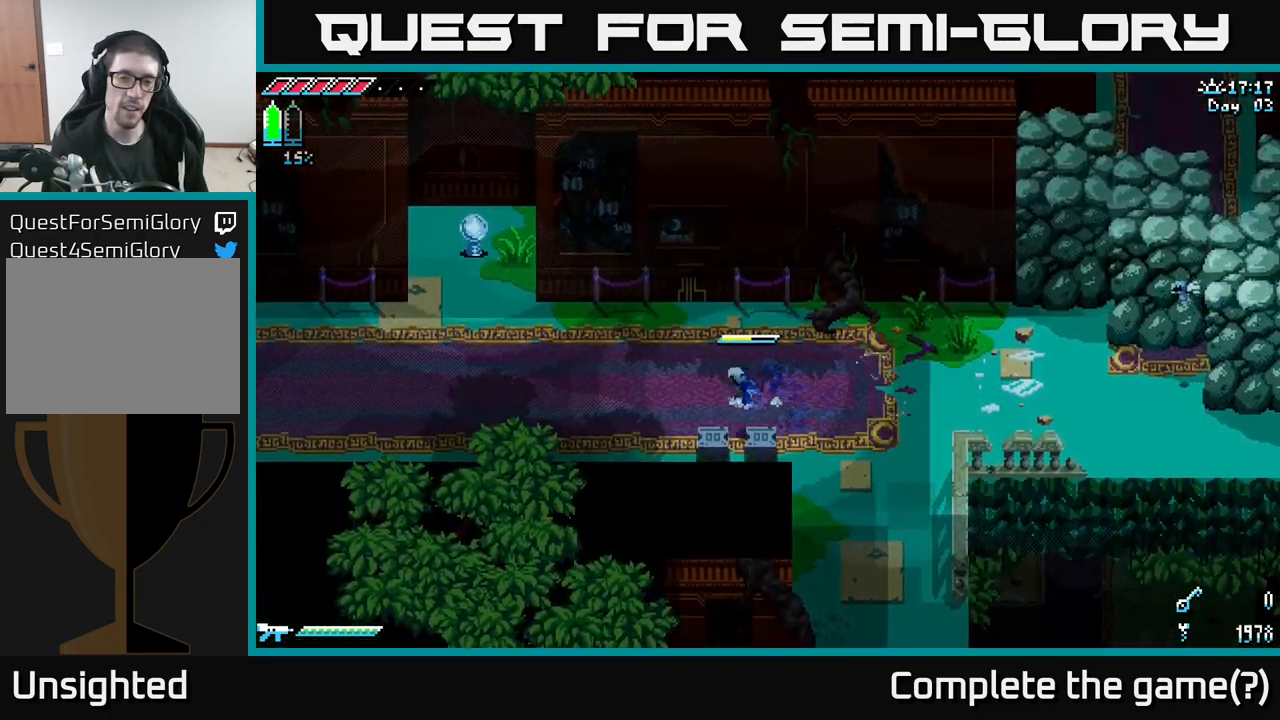
{"buttons": ["A", "X"], "left_stick": "left", "right_stick": "center", "events": [[433, "A", "down"]]}
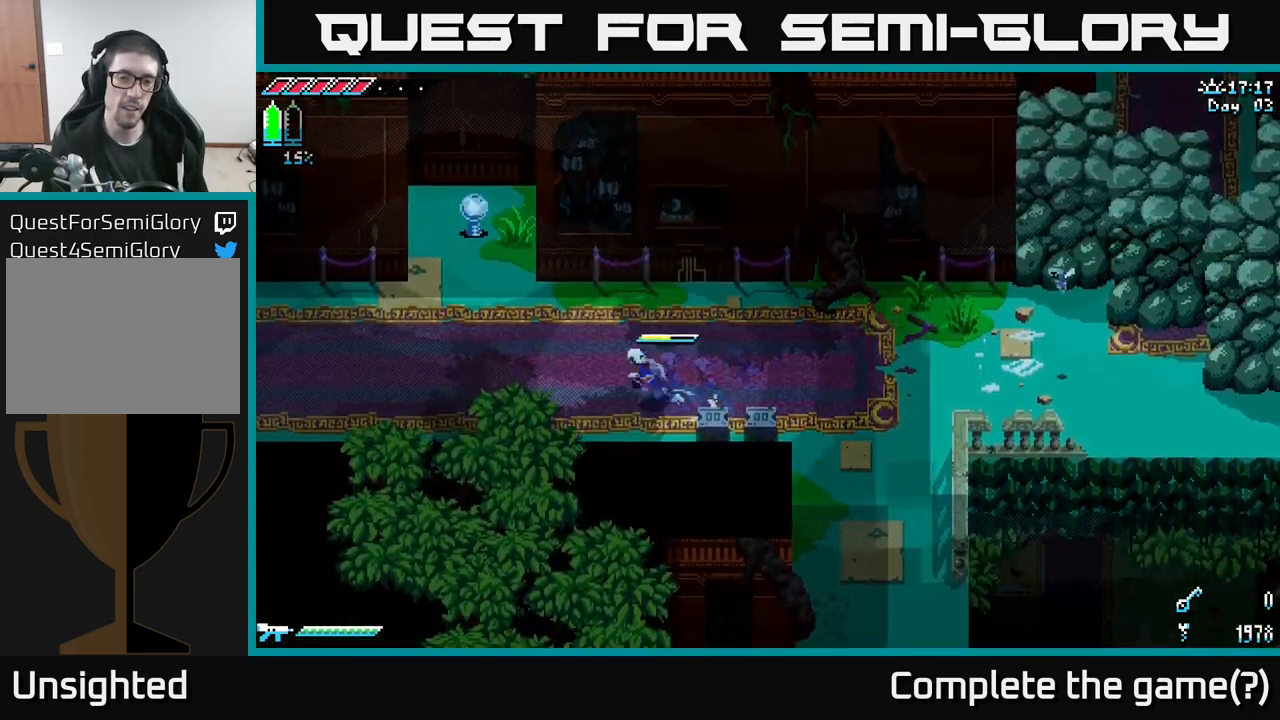
{"buttons": ["A", "X"], "left_stick": "left", "right_stick": "center", "events": []}
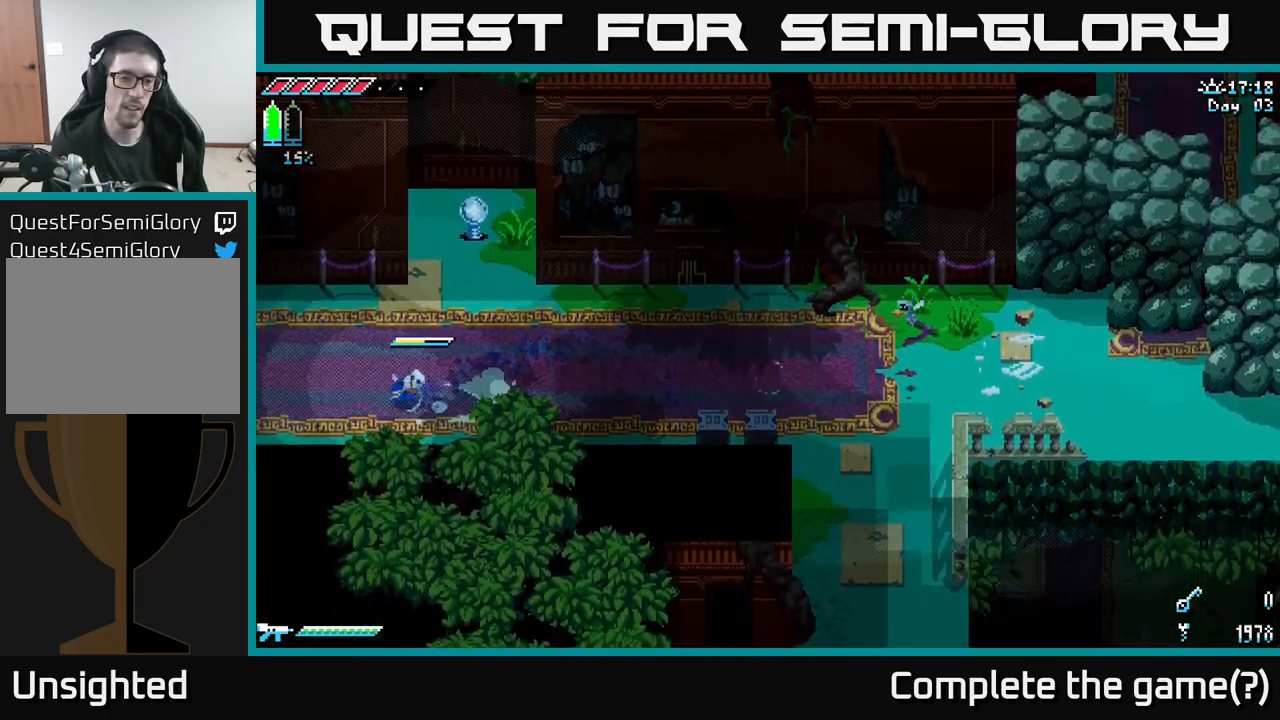
{"buttons": ["X"], "left_stick": "left", "right_stick": "center", "events": [[350, "A", "up"]]}
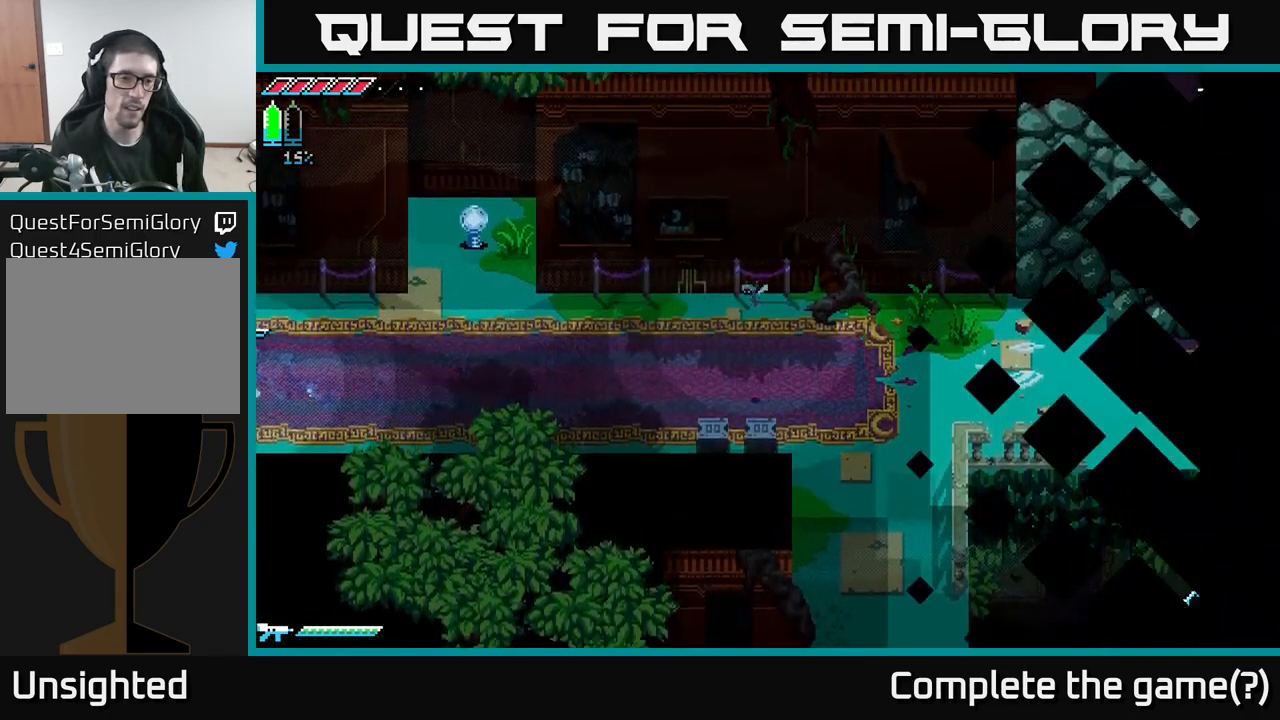
{"buttons": [], "left_stick": "center", "right_stick": "center", "events": [[333, "X", "up"], [417, "left_stick", "center"]]}